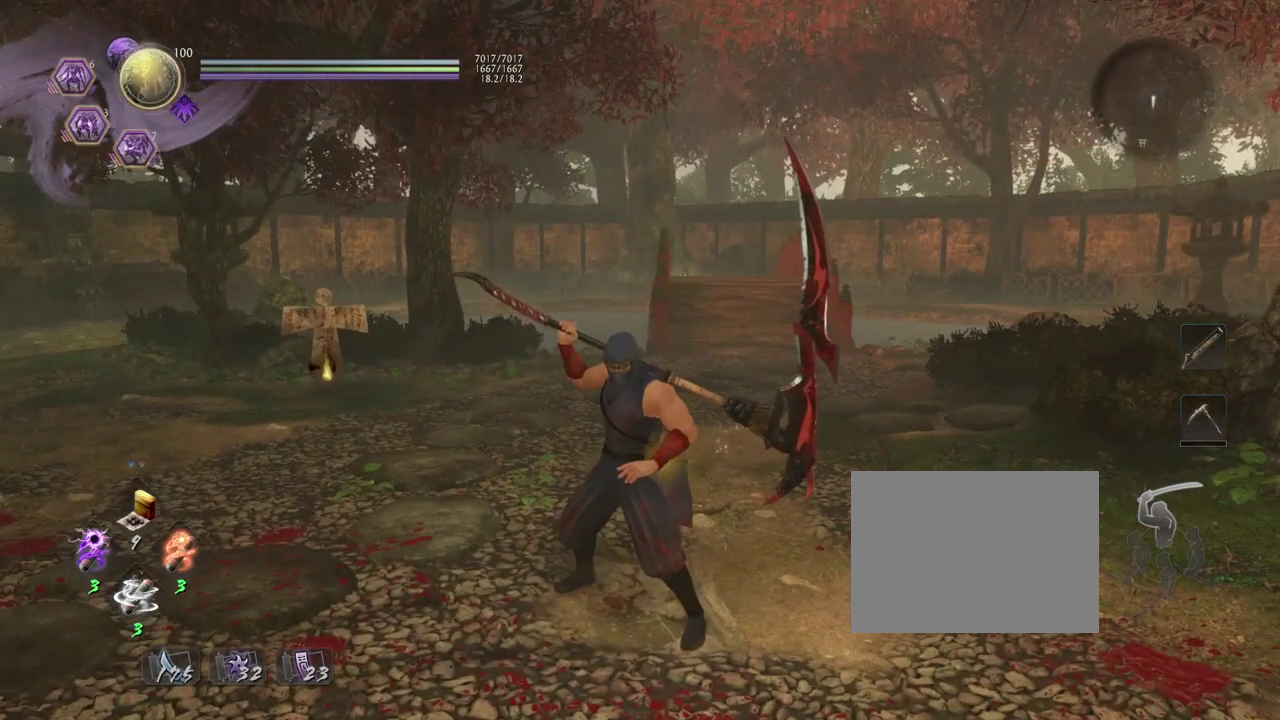
Gameplay with a controller (PlayStation layout); each line is a JSON object with the inputs held at the frame after it (dt_ms = milliseconds from this image to that frame). "events" lists button and stick changes between this image and that frame as [ms after this image, input, new state], when the widget could be followed in between. Not read: TOUCHPAD.
{"dt_ms": 500, "buttons": [], "left_stick": "center", "right_stick": "center", "events": []}
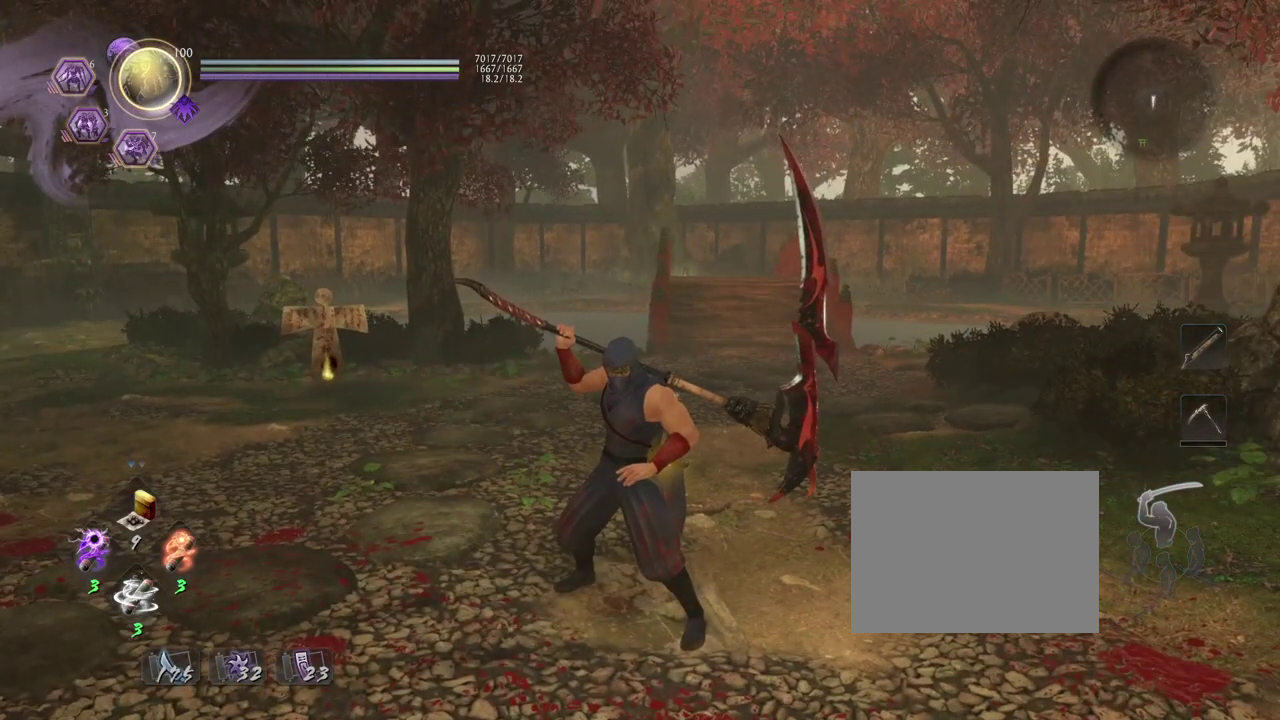
{"dt_ms": 500, "buttons": [], "left_stick": "center", "right_stick": "center", "events": []}
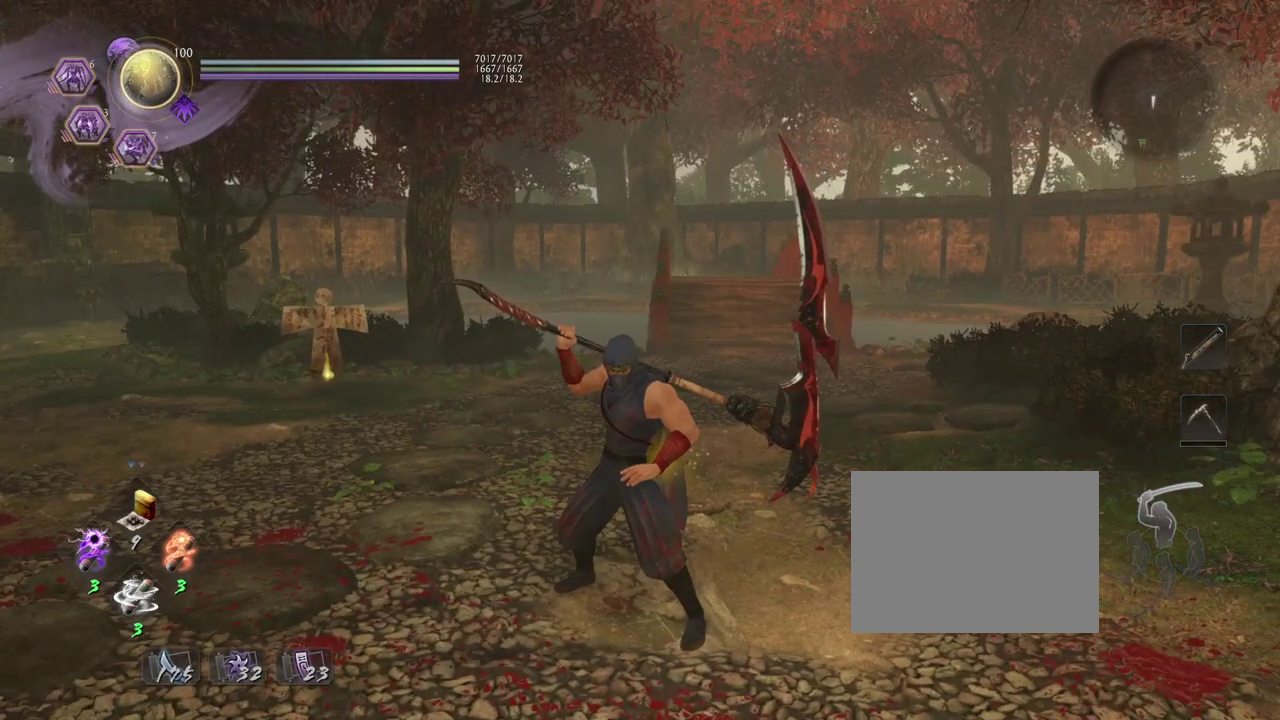
{"dt_ms": 500, "buttons": [], "left_stick": "center", "right_stick": "center", "events": []}
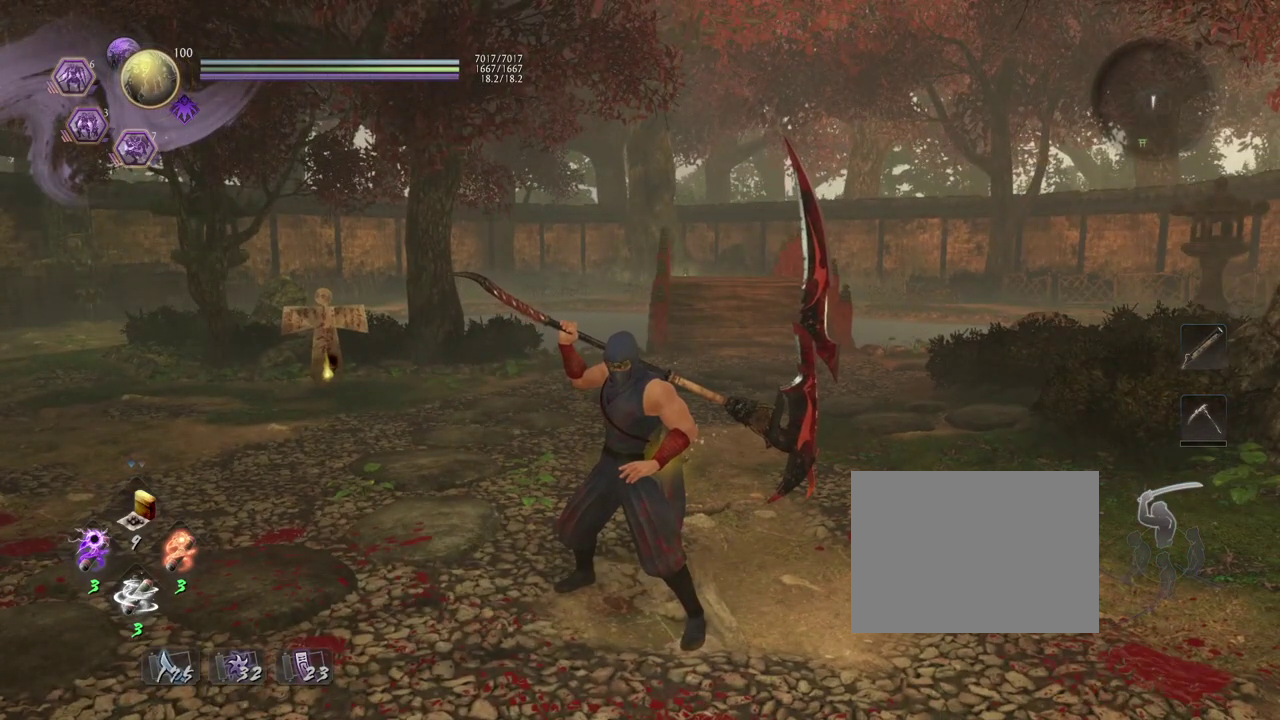
{"dt_ms": 500, "buttons": [], "left_stick": "center", "right_stick": "center", "events": []}
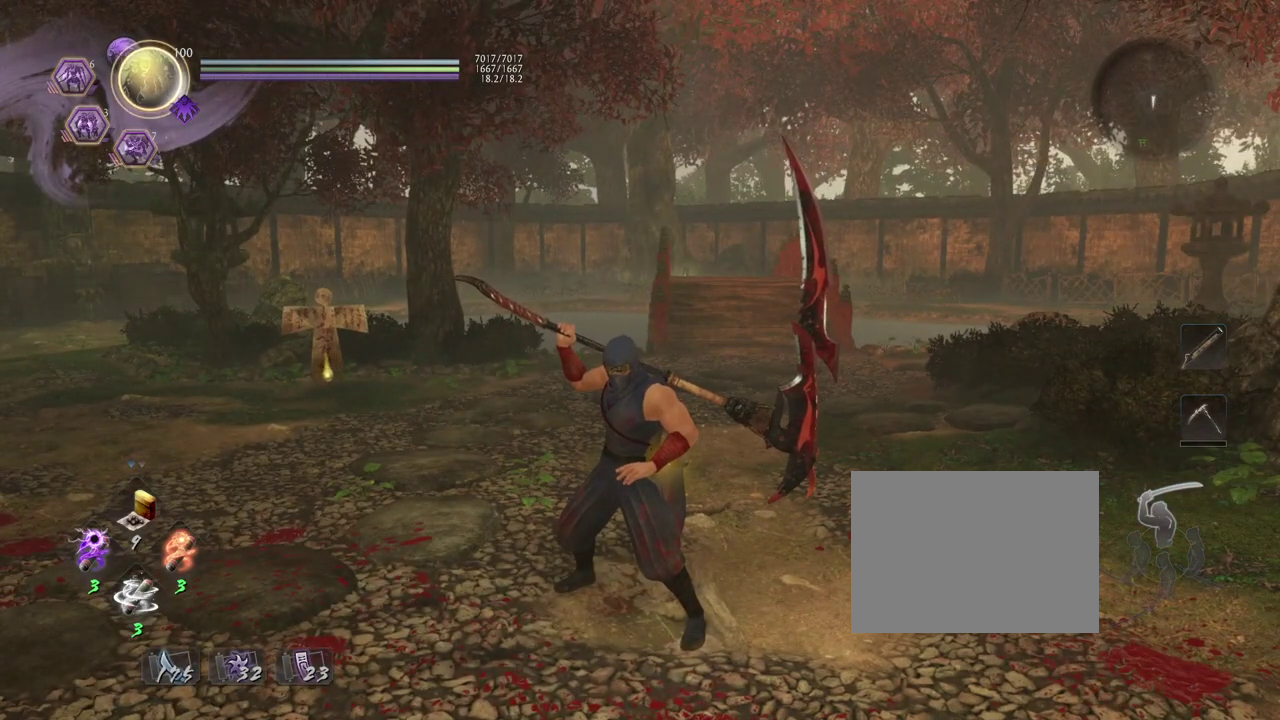
{"dt_ms": 500, "buttons": [], "left_stick": "center", "right_stick": "up-right", "events": [[417, "right_stick", "up-right"]]}
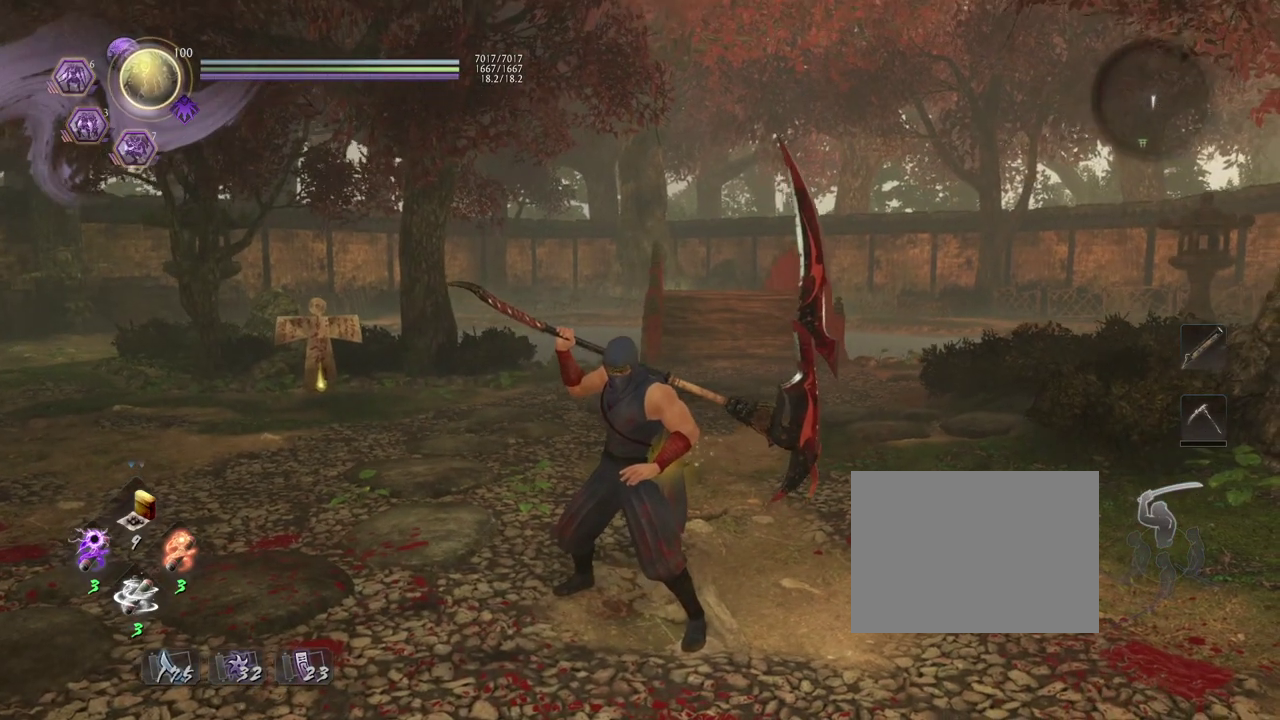
{"dt_ms": 500, "buttons": [], "left_stick": "center", "right_stick": "center", "events": [[100, "right_stick", "center"]]}
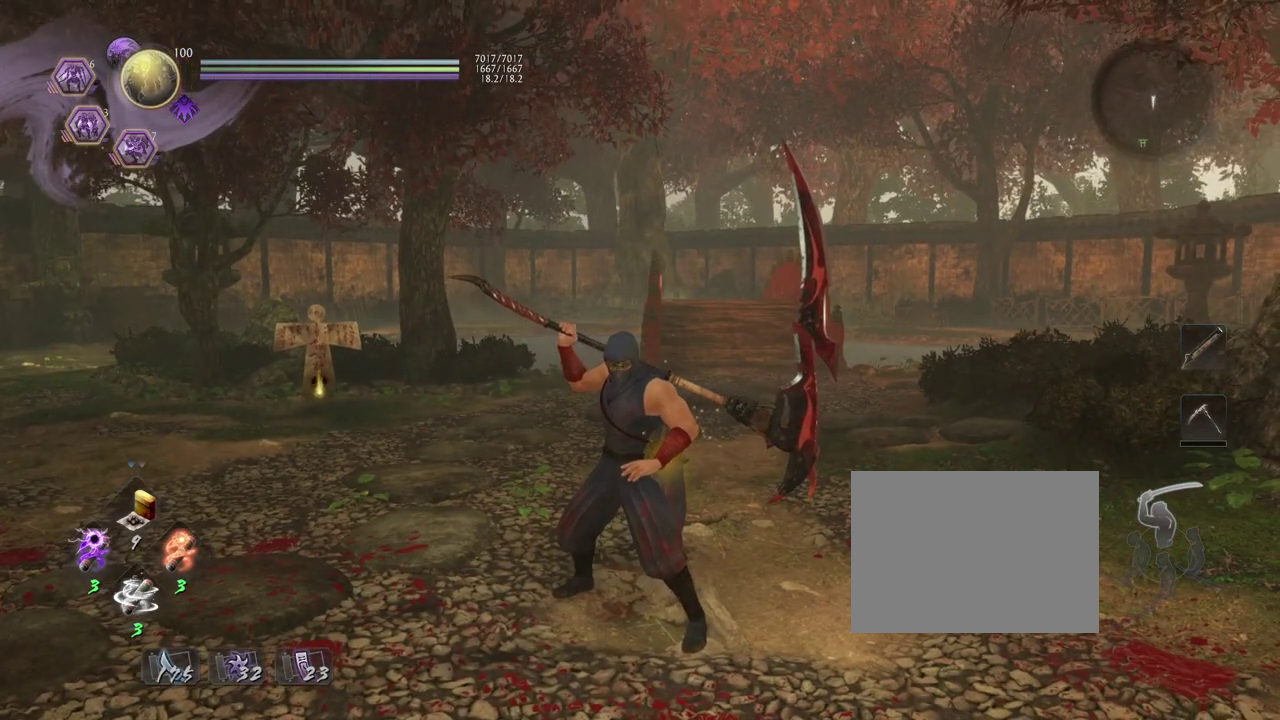
{"dt_ms": 500, "buttons": ["L1"], "left_stick": "center", "right_stick": "center", "events": [[167, "L1", "down"]]}
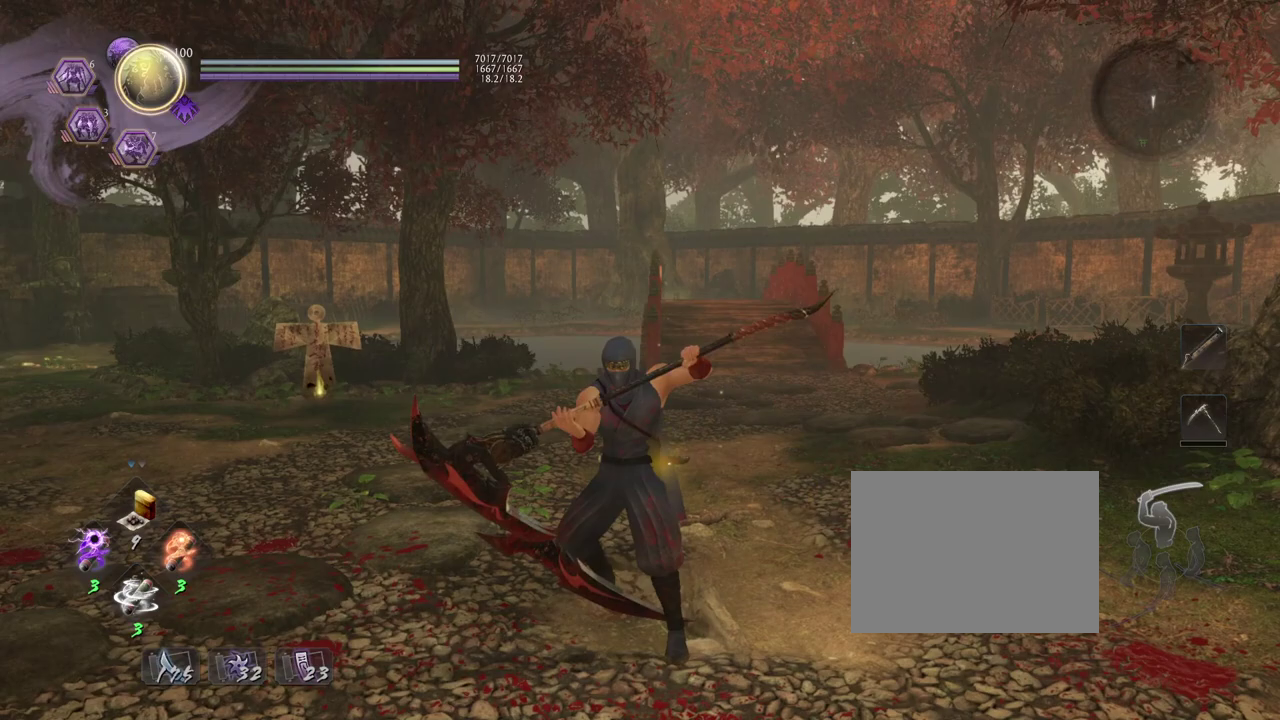
{"dt_ms": 500, "buttons": ["L1"], "left_stick": "center", "right_stick": "center", "events": []}
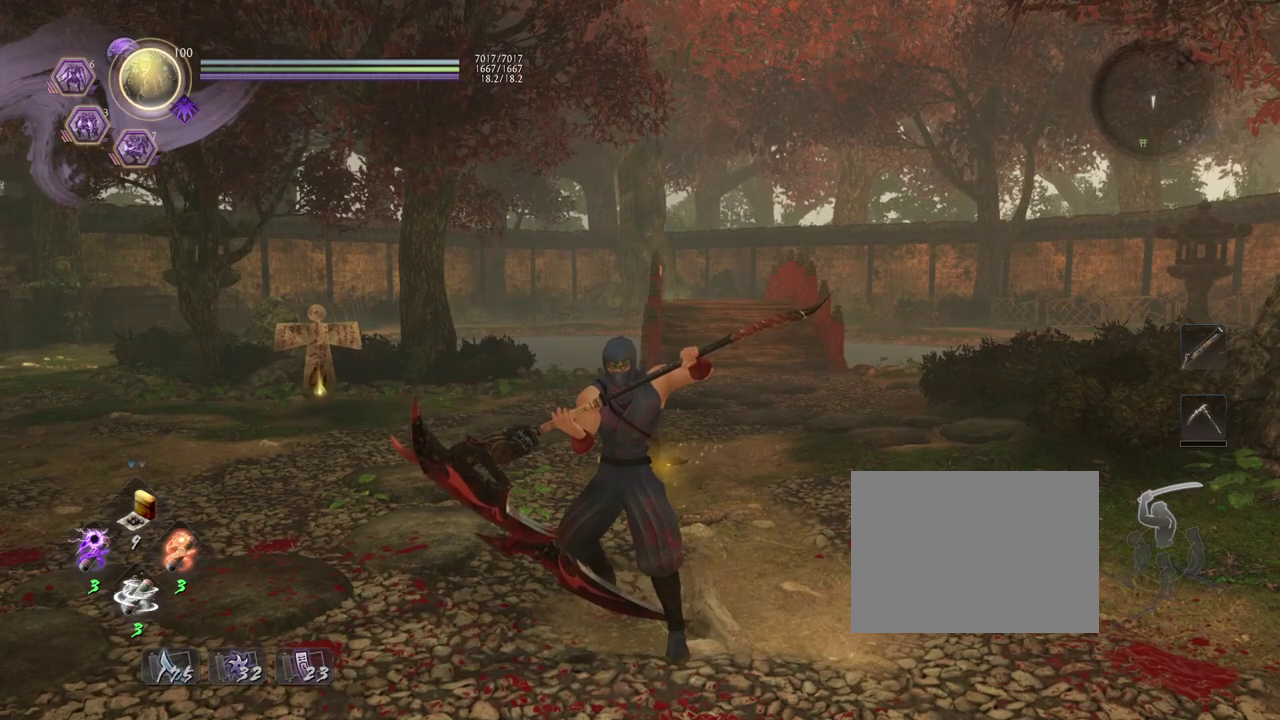
{"dt_ms": 500, "buttons": ["L1"], "left_stick": "center", "right_stick": "center", "events": []}
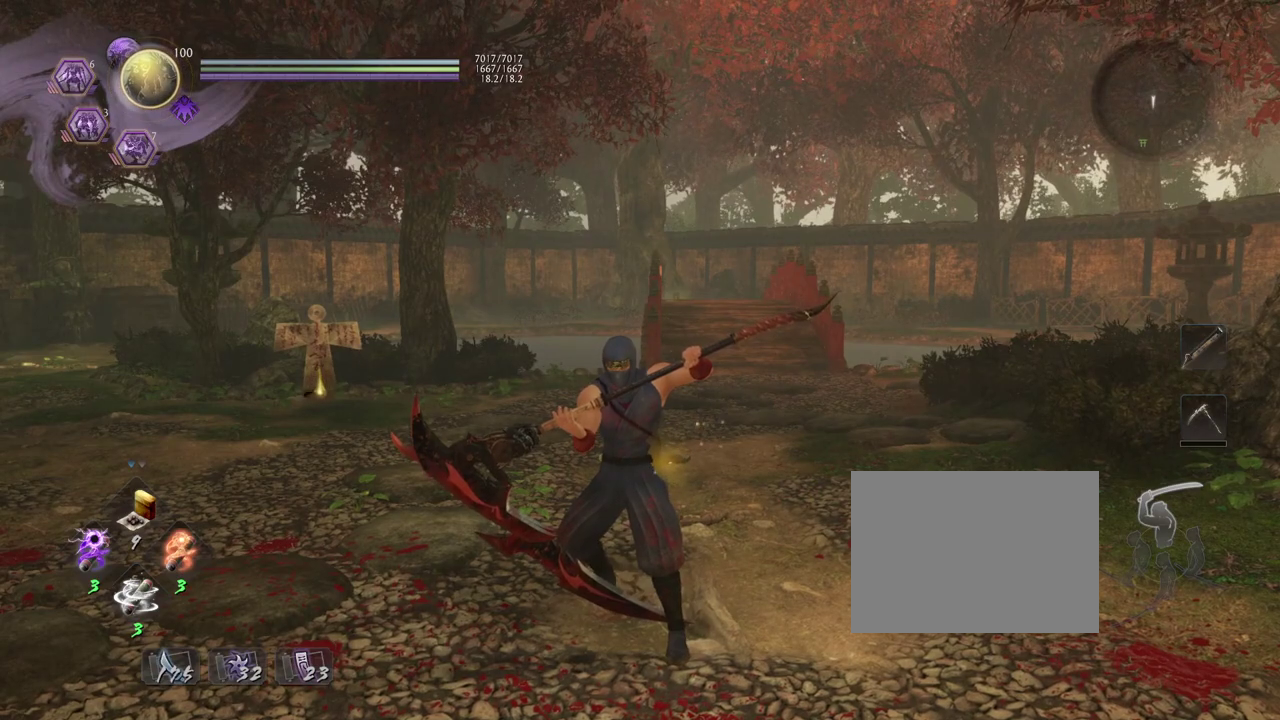
{"dt_ms": 500, "buttons": ["L1"], "left_stick": "center", "right_stick": "center", "events": []}
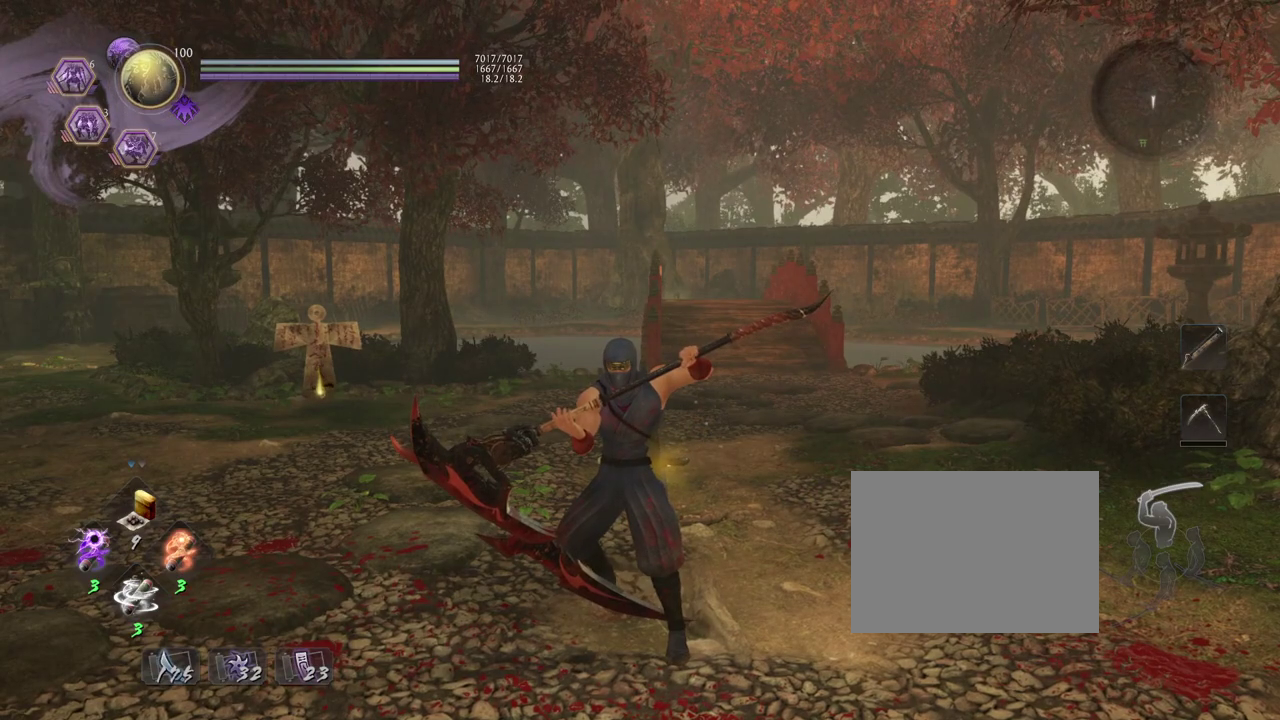
{"dt_ms": 500, "buttons": ["CROSS", "L1"], "left_stick": "center", "right_stick": "center", "events": [[200, "SQUARE", "down"], [267, "SQUARE", "up"], [433, "CROSS", "down"]]}
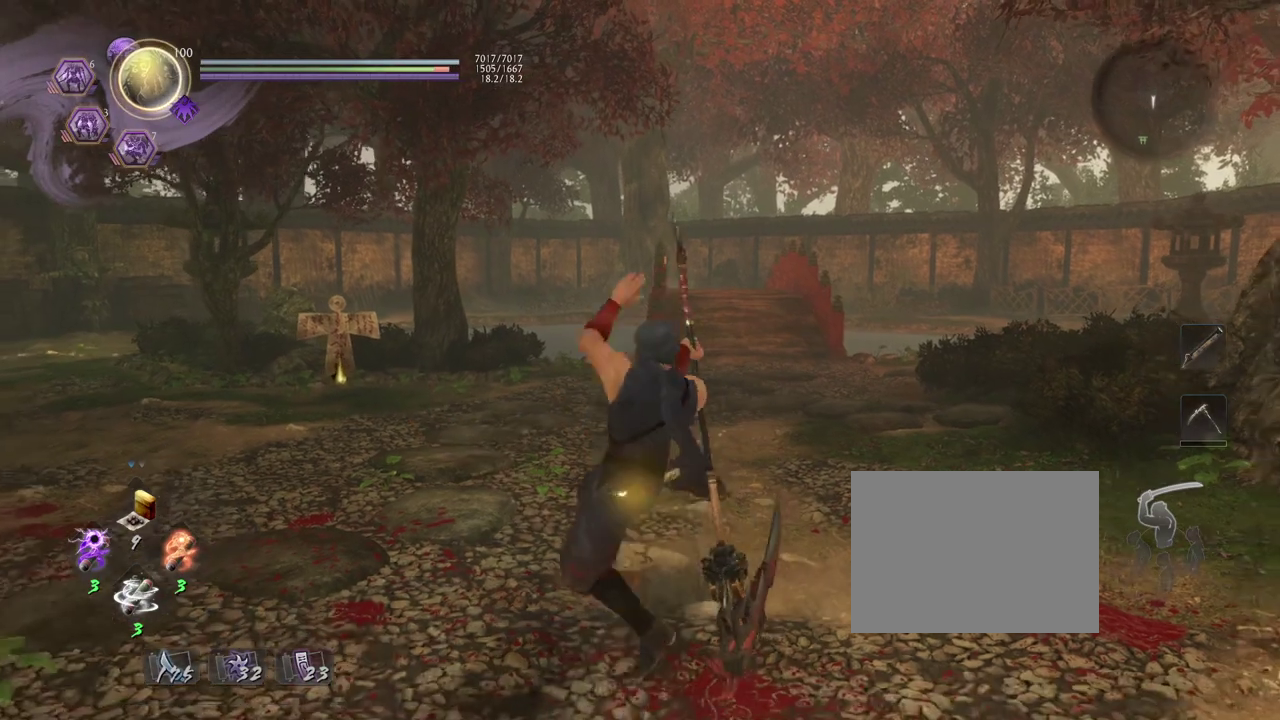
{"dt_ms": 700, "buttons": [], "left_stick": "center", "right_stick": "center", "events": [[83, "CROSS", "up"], [517, "L1", "up"]]}
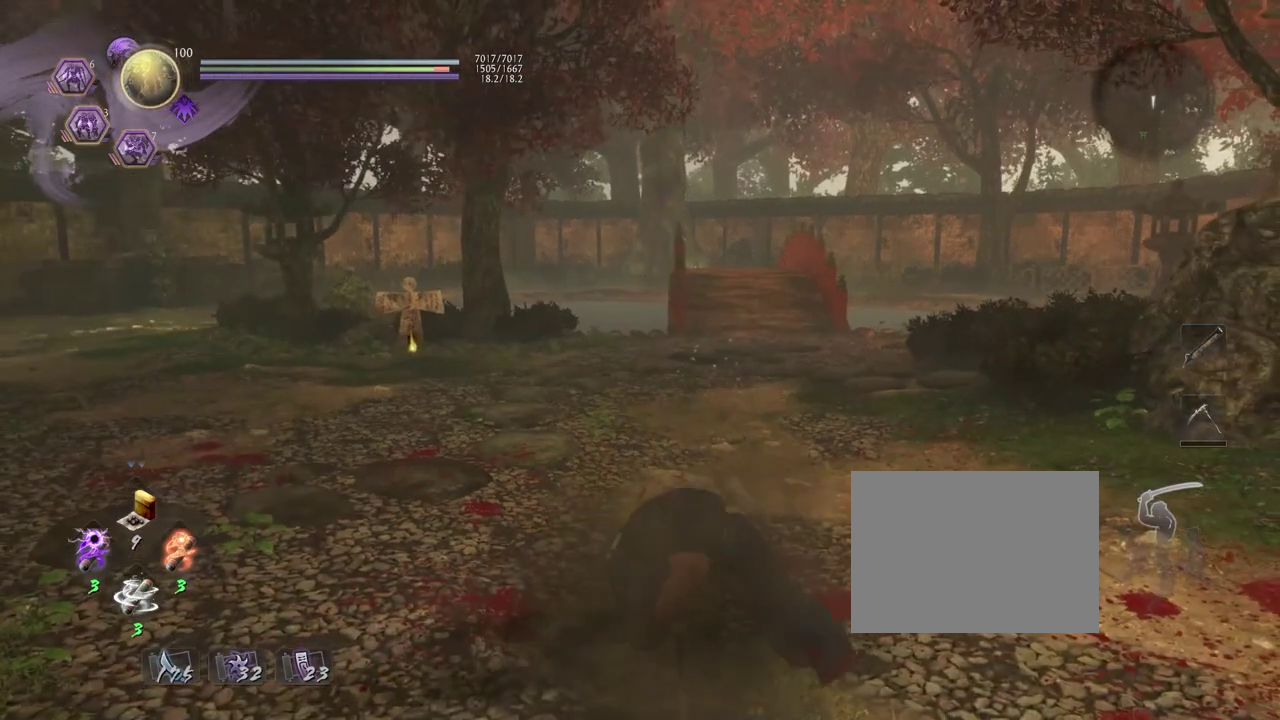
{"dt_ms": 300, "buttons": [], "left_stick": "center", "right_stick": "center", "events": []}
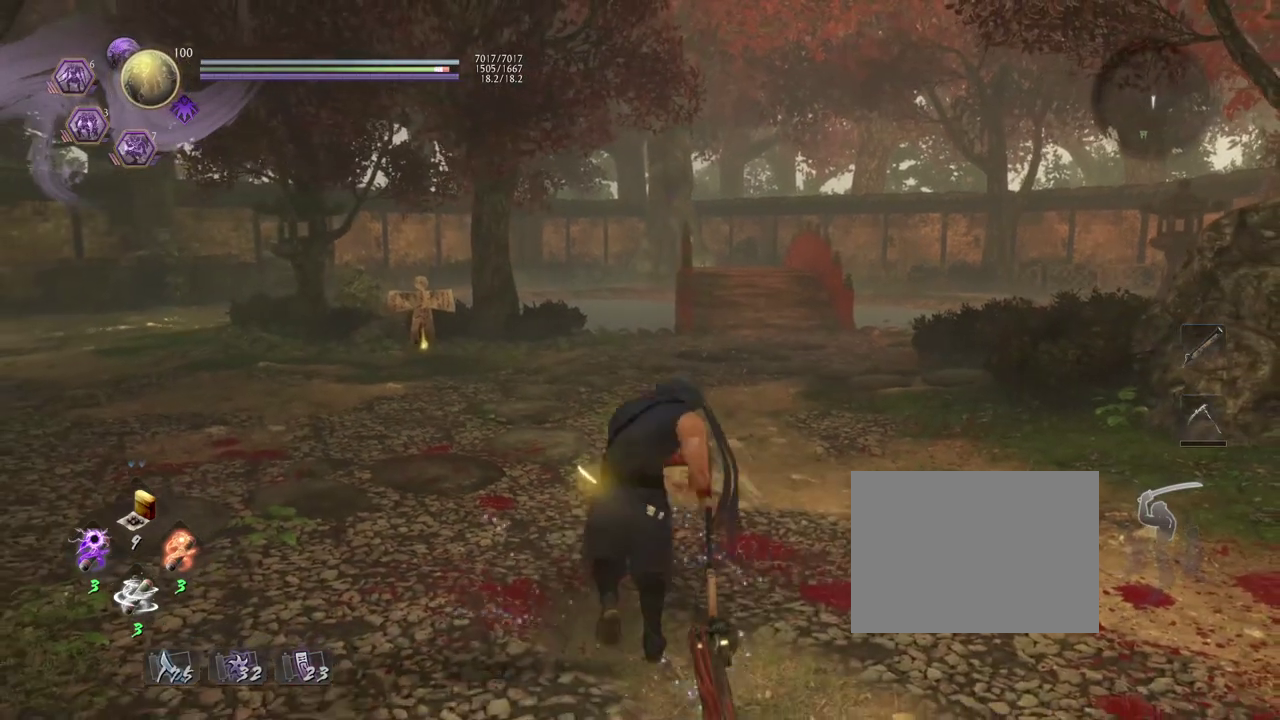
{"dt_ms": 500, "buttons": [], "left_stick": "center", "right_stick": "center", "events": [[250, "R1", "down"], [317, "SQUARE", "down"], [483, "R1", "up"], [483, "SQUARE", "up"]]}
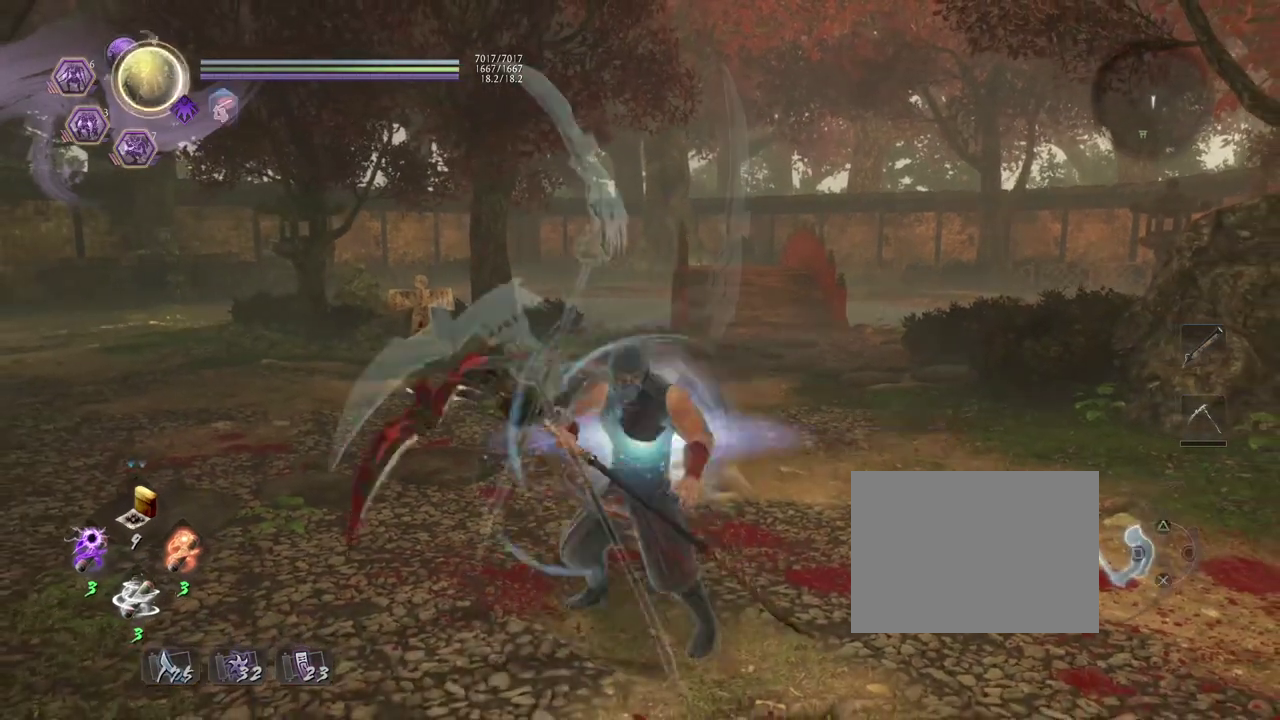
{"dt_ms": 500, "buttons": [], "left_stick": "up", "right_stick": "center", "events": [[383, "left_stick", "up"]]}
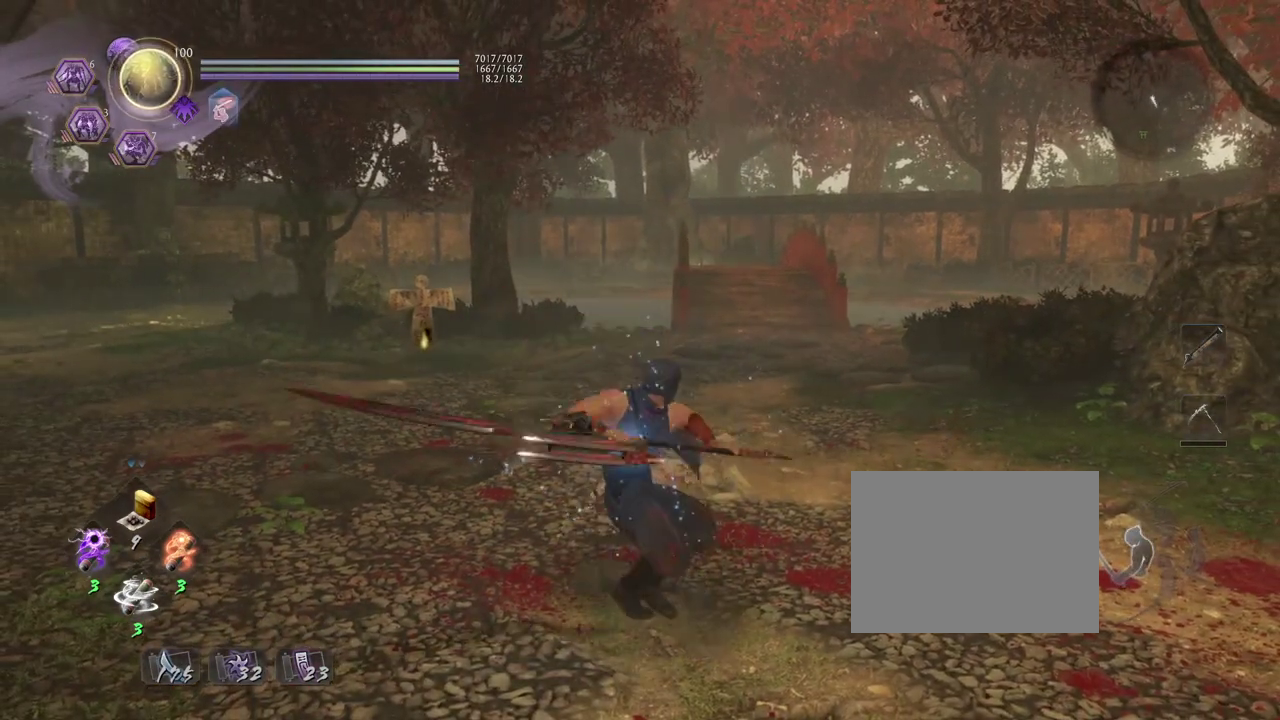
{"dt_ms": 500, "buttons": [], "left_stick": "center", "right_stick": "center", "events": [[417, "left_stick", "center"]]}
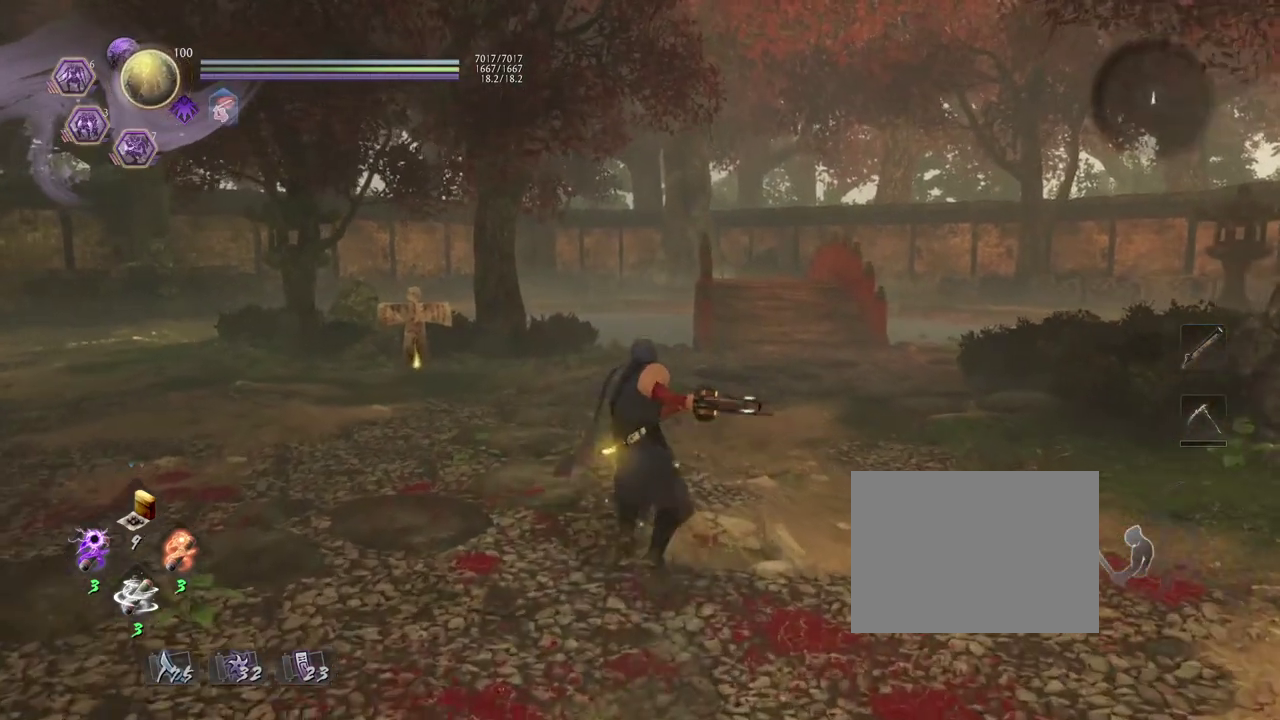
{"dt_ms": 500, "buttons": ["L1"], "left_stick": "center", "right_stick": "center", "events": [[17, "L1", "down"]]}
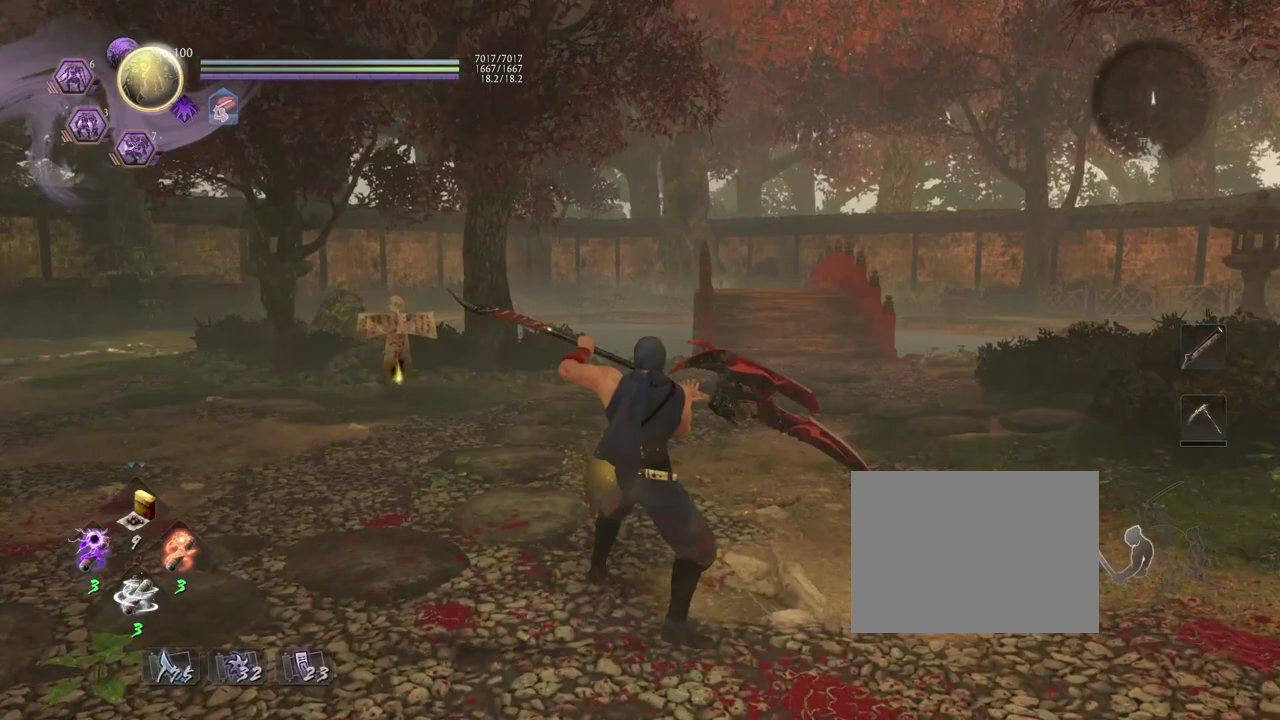
{"dt_ms": 600, "buttons": ["L1"], "left_stick": "center", "right_stick": "center", "events": [[400, "R1", "down"], [517, "R1", "up"]]}
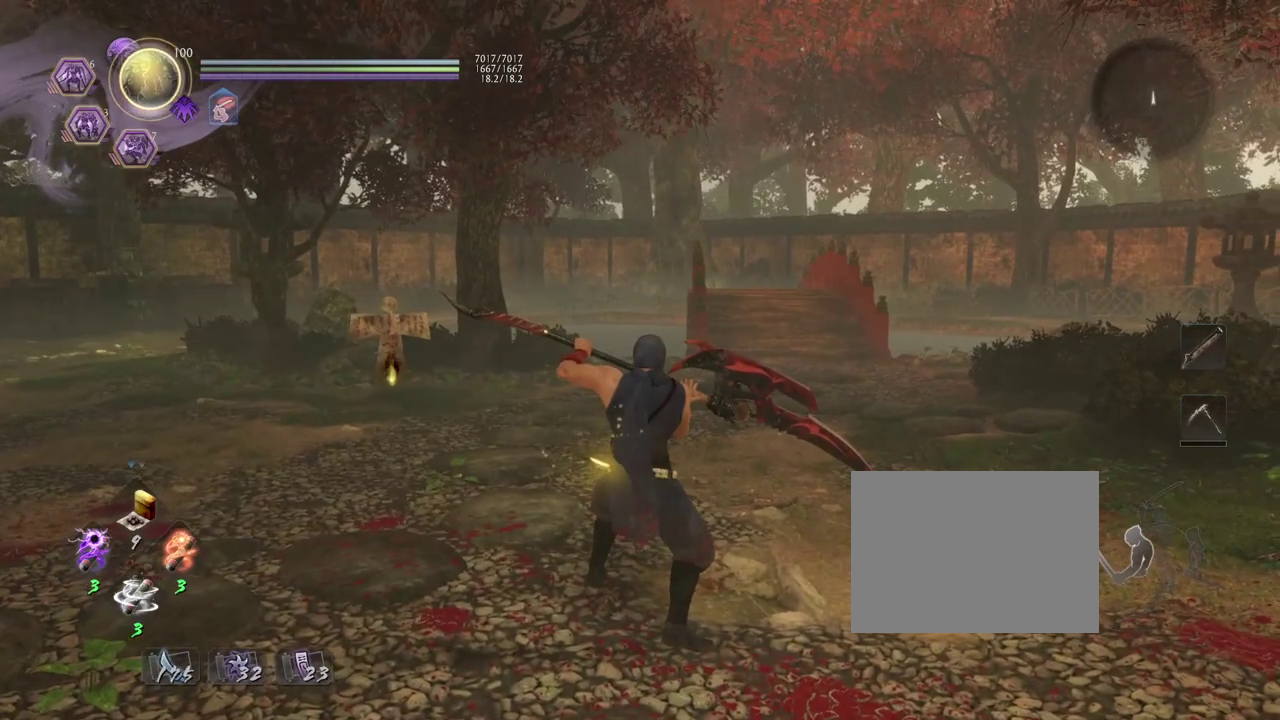
{"dt_ms": 400, "buttons": ["L1"], "left_stick": "center", "right_stick": "right", "events": [[150, "right_stick", "right"]]}
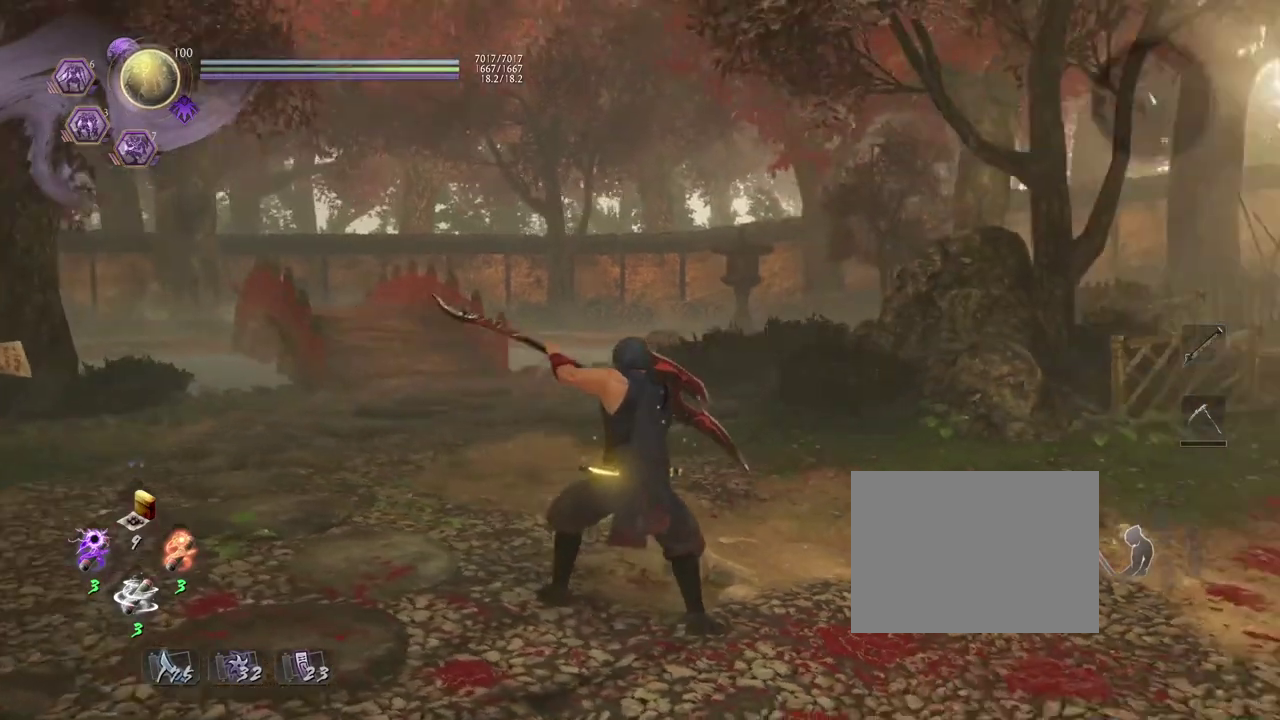
{"dt_ms": 400, "buttons": ["L1"], "left_stick": "center", "right_stick": "right", "events": []}
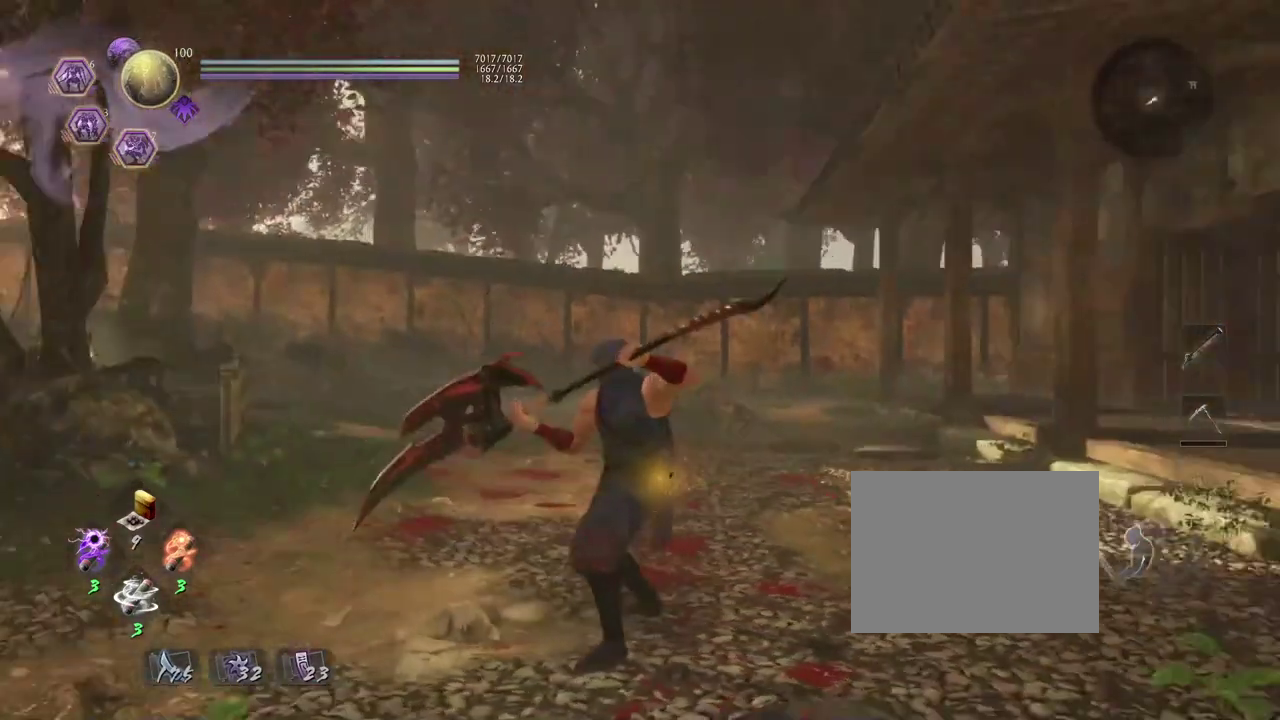
{"dt_ms": 600, "buttons": ["L1"], "left_stick": "center", "right_stick": "center", "events": [[300, "right_stick", "center"]]}
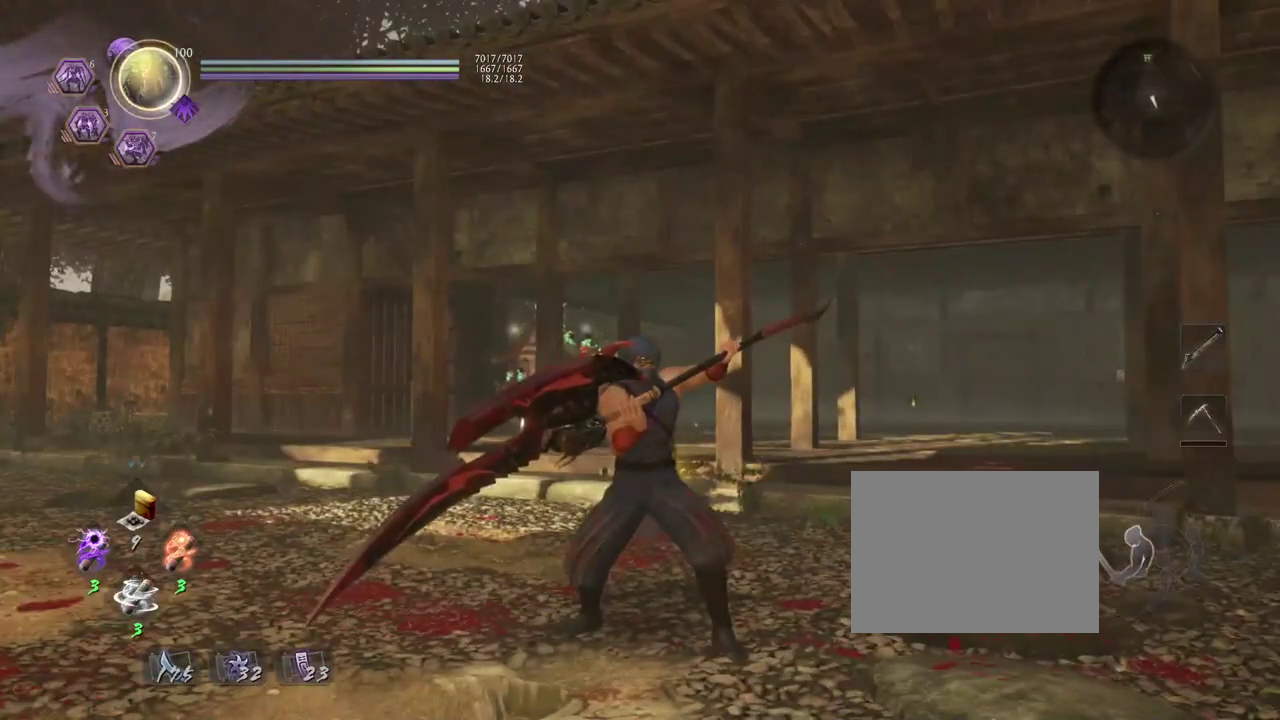
{"dt_ms": 500, "buttons": ["L1"], "left_stick": "center", "right_stick": "center", "events": []}
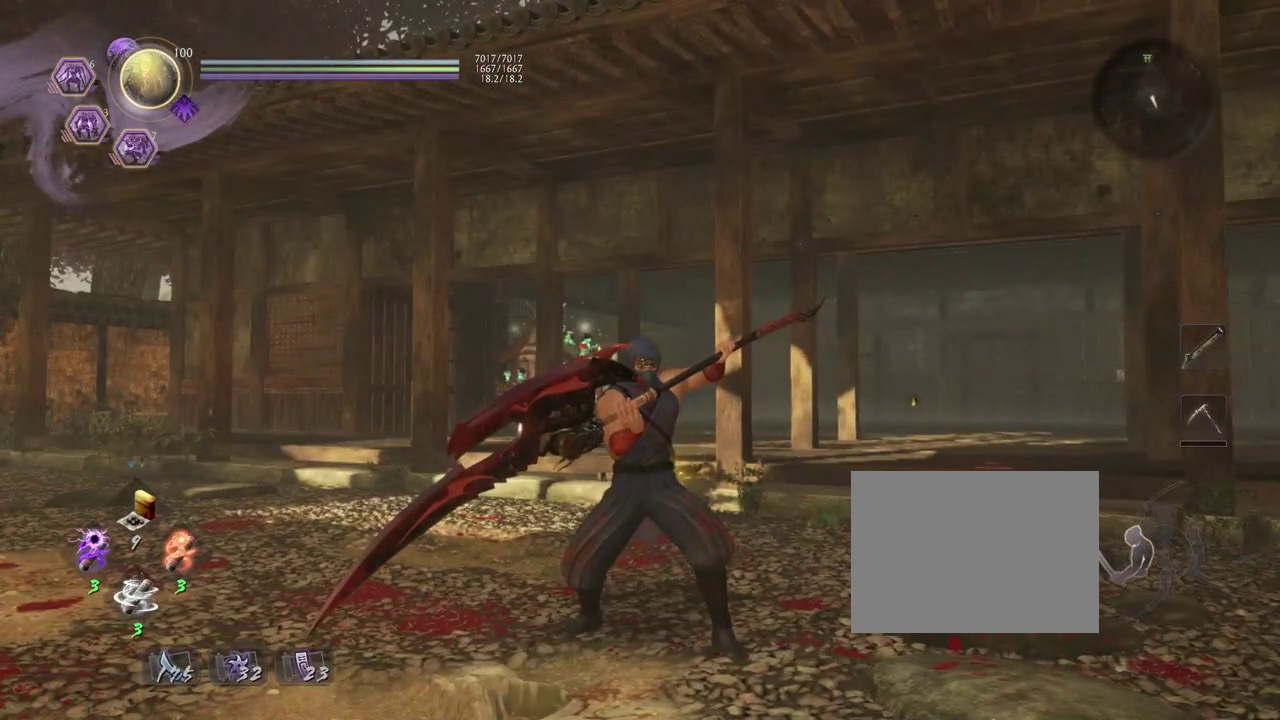
{"dt_ms": 500, "buttons": ["L1"], "left_stick": "center", "right_stick": "center", "events": []}